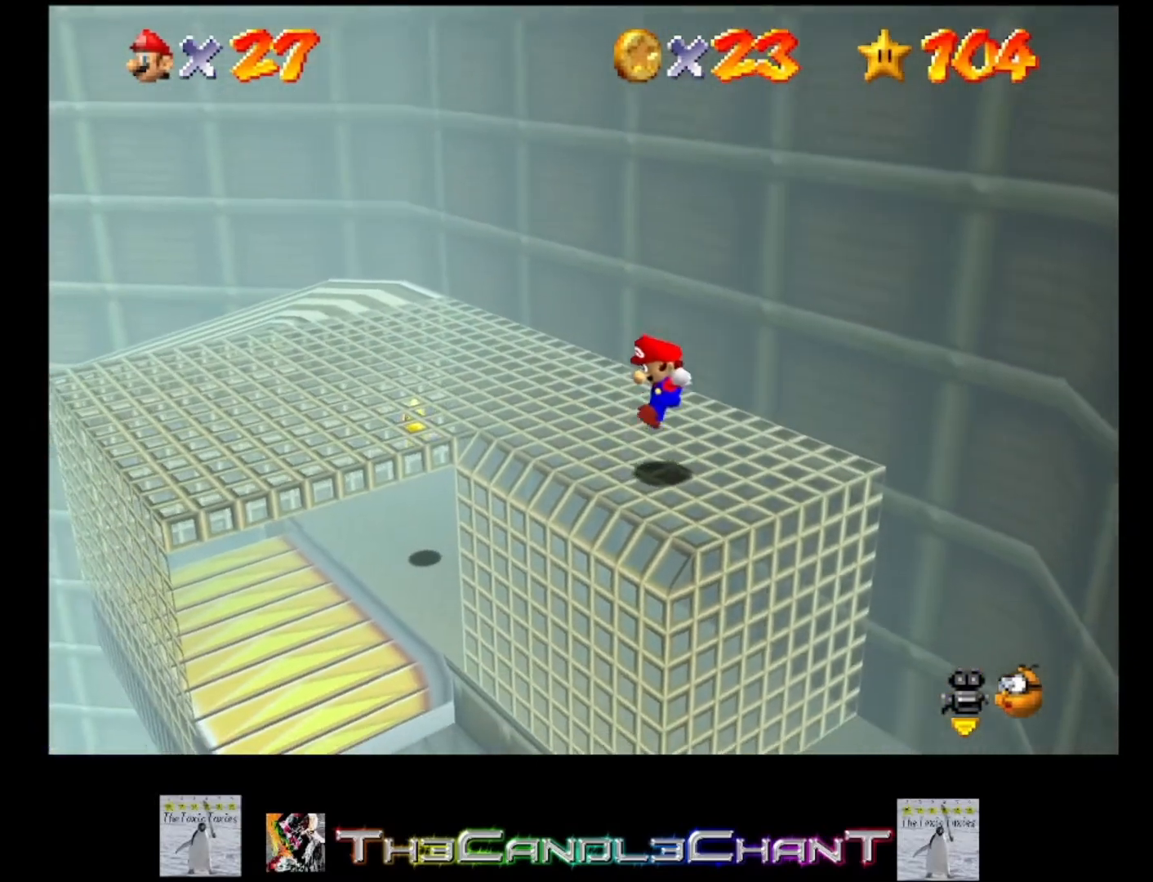
Gameplay with a controller (Xbox layout); each line is a JSON object with the inputs held at the frame after it. "events" lists button and stick changes between this image and that frame as [ms after this image, input, new state], when the widget could be followed in between.
{"buttons": ["A"], "left_stick": "up-left", "right_stick": "center", "events": [[267, "left_stick", "up-left"], [500, "A", "down"]]}
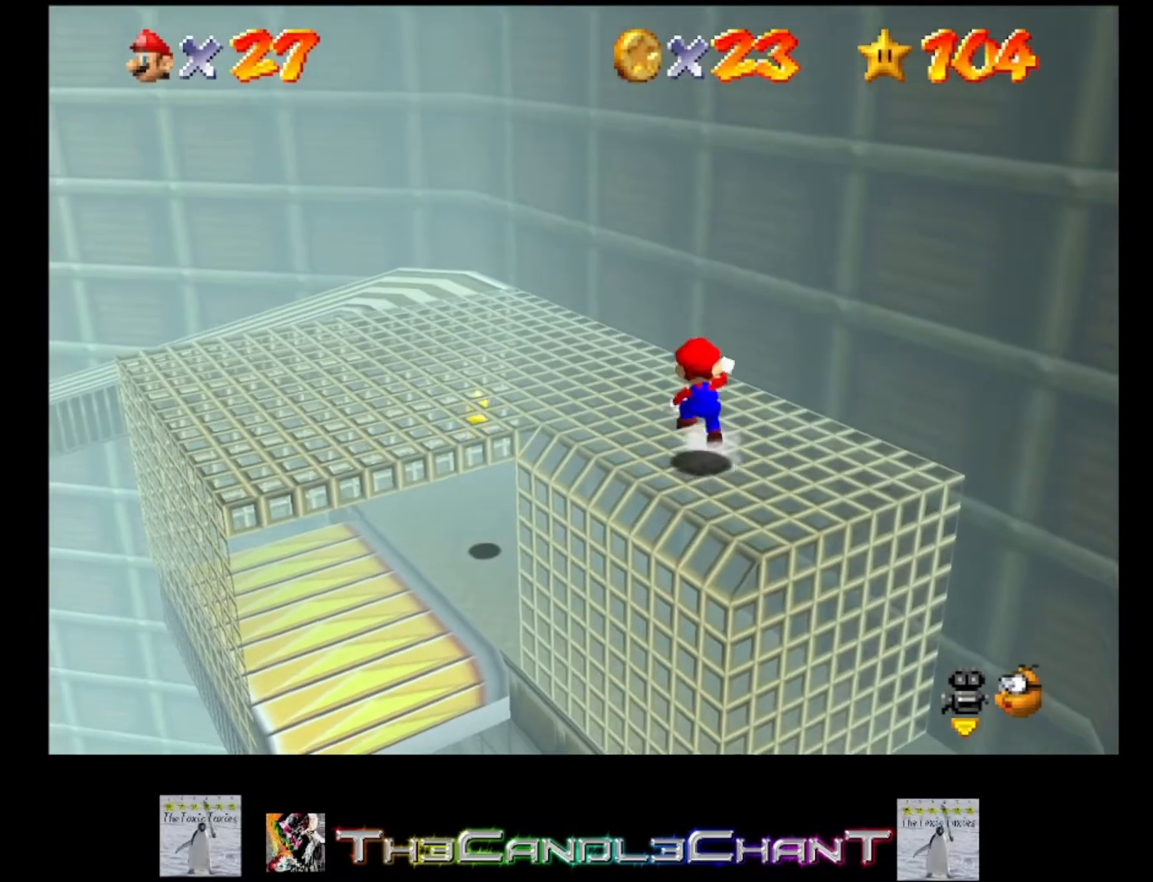
{"buttons": [], "left_stick": "up-left", "right_stick": "center", "events": [[100, "A", "up"], [267, "right_stick", "left"], [367, "right_stick", "center"]]}
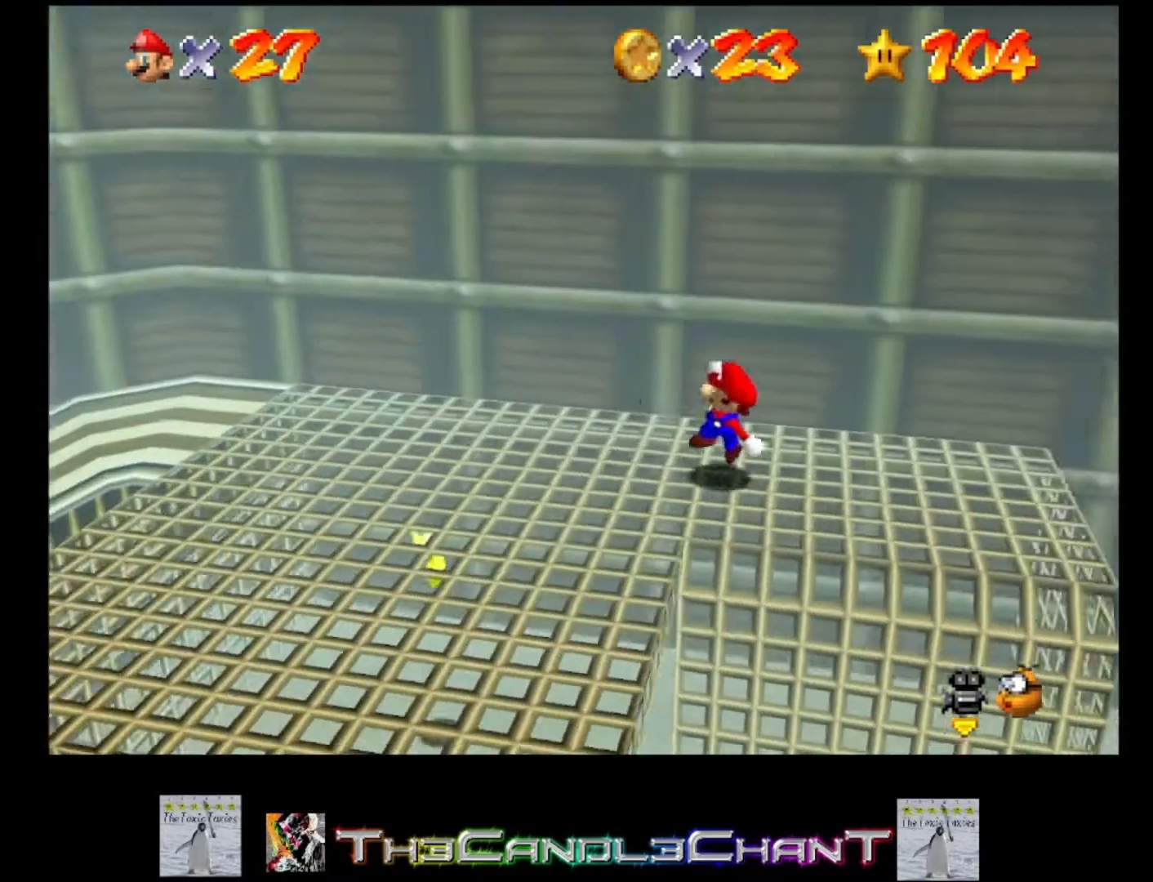
{"buttons": [], "left_stick": "left", "right_stick": "center", "events": [[267, "left_stick", "down-left"], [367, "left_stick", "left"]]}
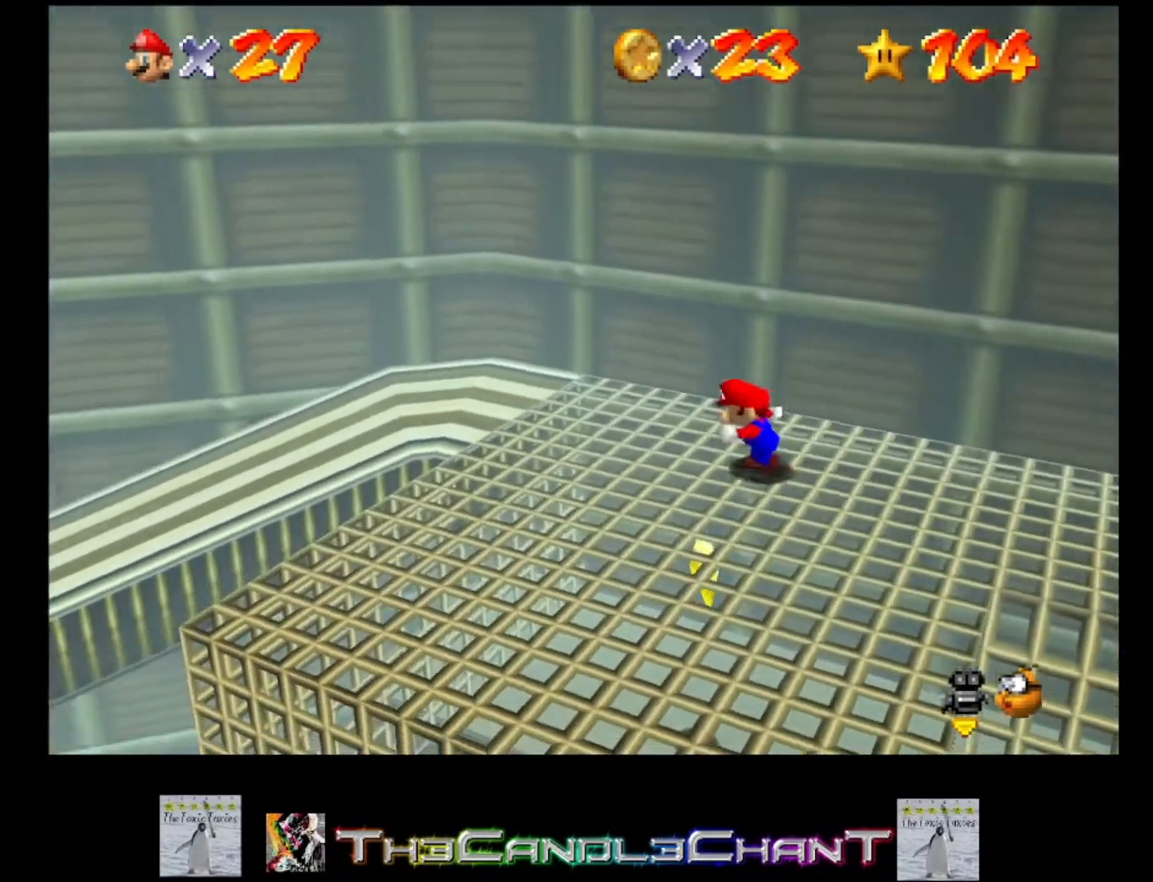
{"buttons": [], "left_stick": "up-left", "right_stick": "center", "events": [[267, "left_stick", "up-left"]]}
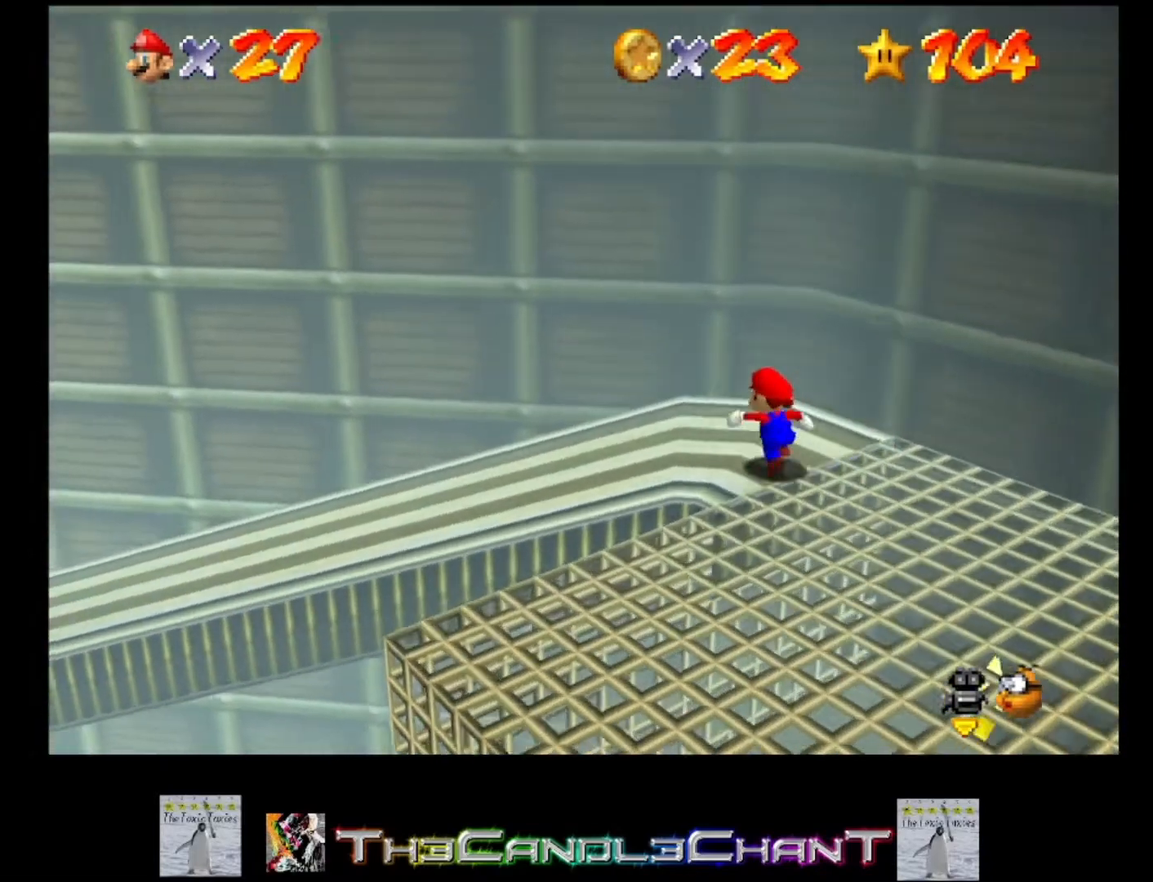
{"buttons": [], "left_stick": "up-left", "right_stick": "center", "events": []}
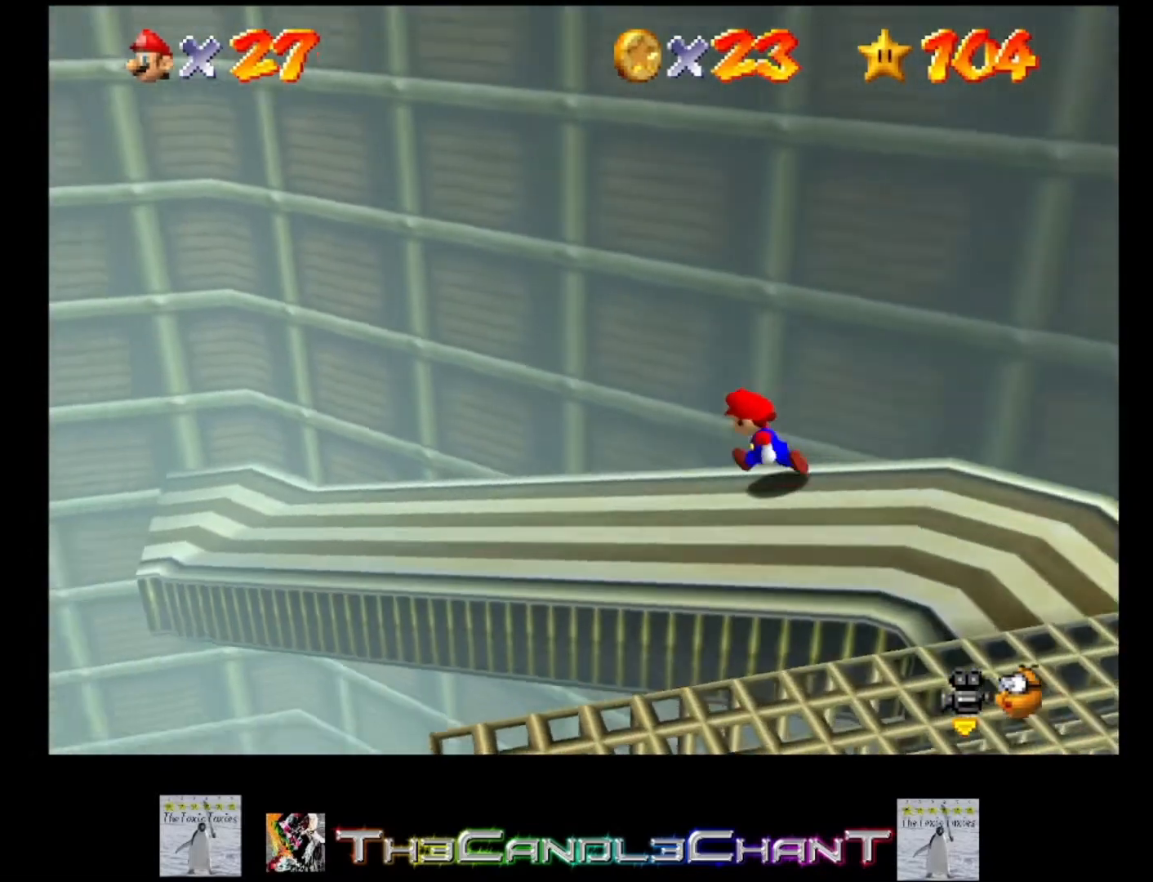
{"buttons": [], "left_stick": "up-left", "right_stick": "center", "events": []}
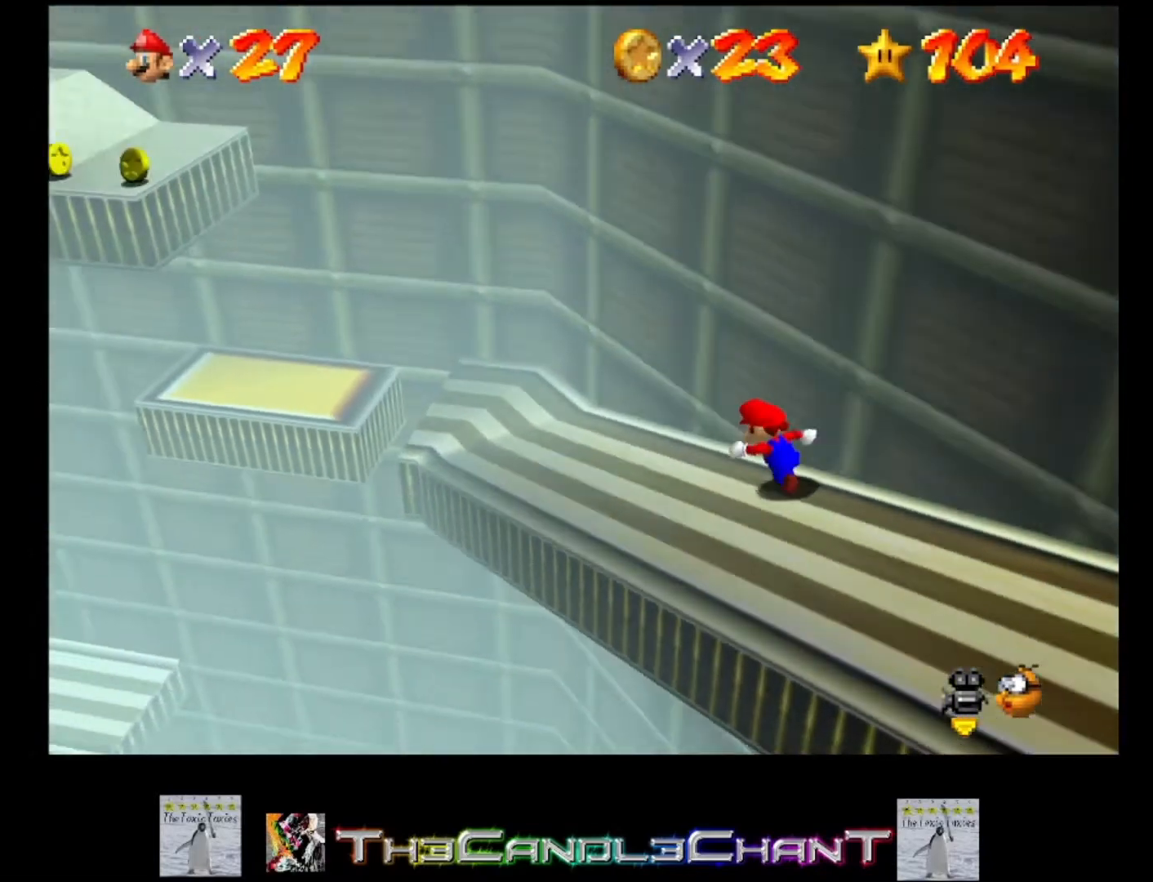
{"buttons": [], "left_stick": "up-left", "right_stick": "center", "events": []}
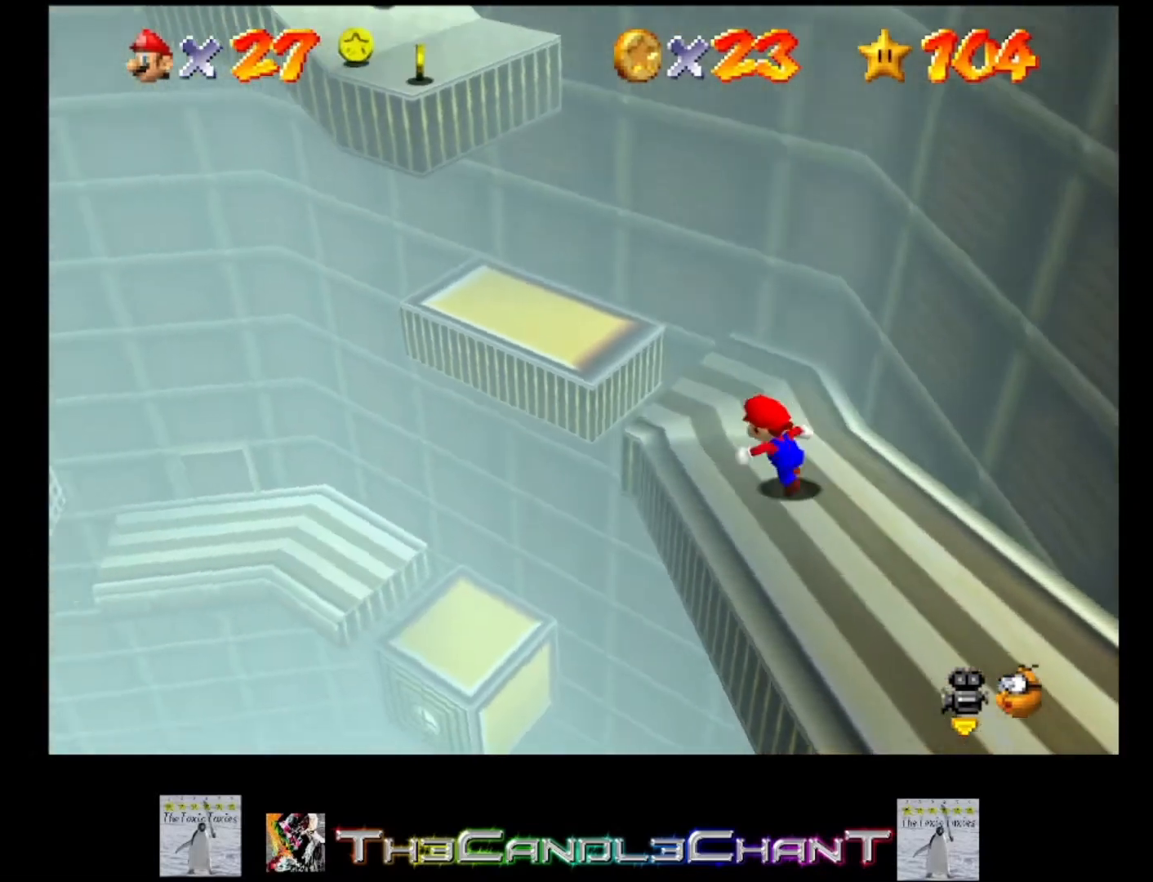
{"buttons": ["A"], "left_stick": "right", "right_stick": "center", "events": [[167, "A", "down"], [200, "left_stick", "center"], [300, "left_stick", "right"]]}
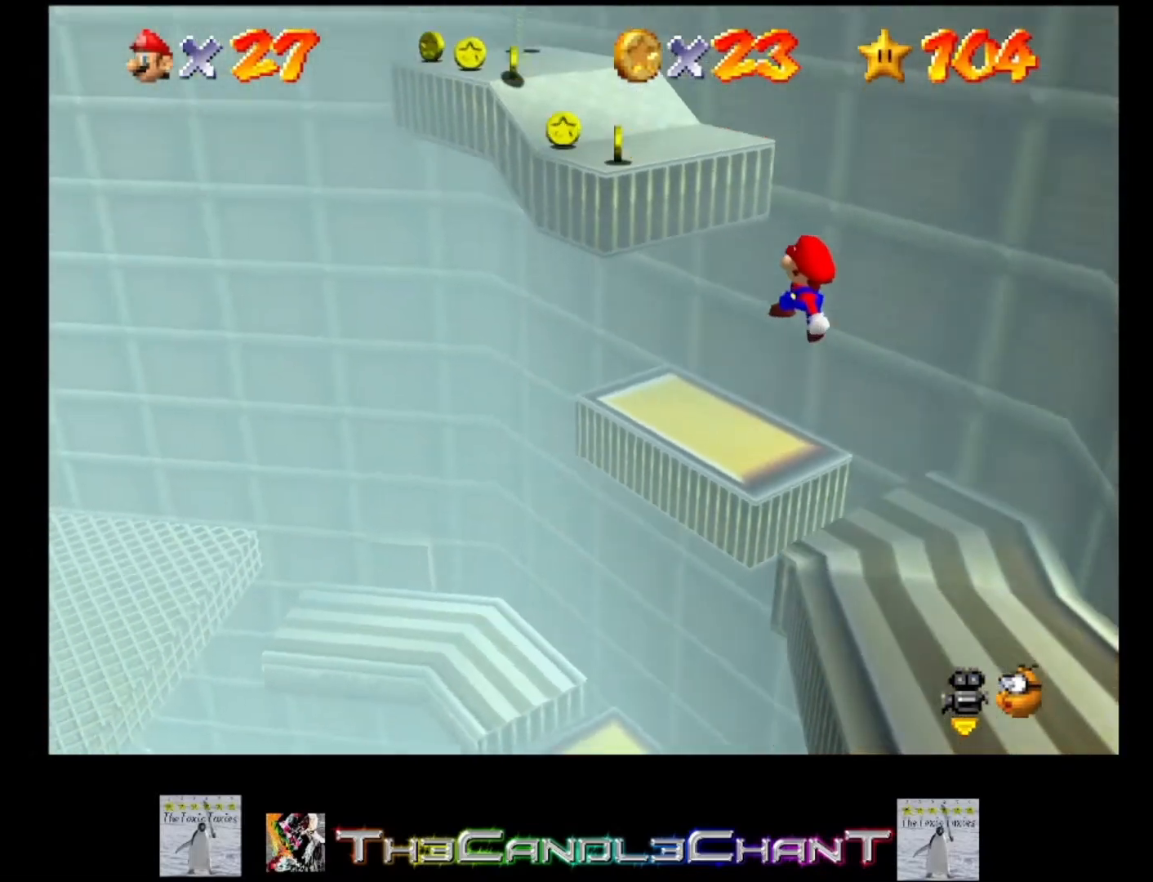
{"buttons": [], "left_stick": "up-right", "right_stick": "center", "events": [[33, "left_stick", "up-right"], [433, "A", "up"]]}
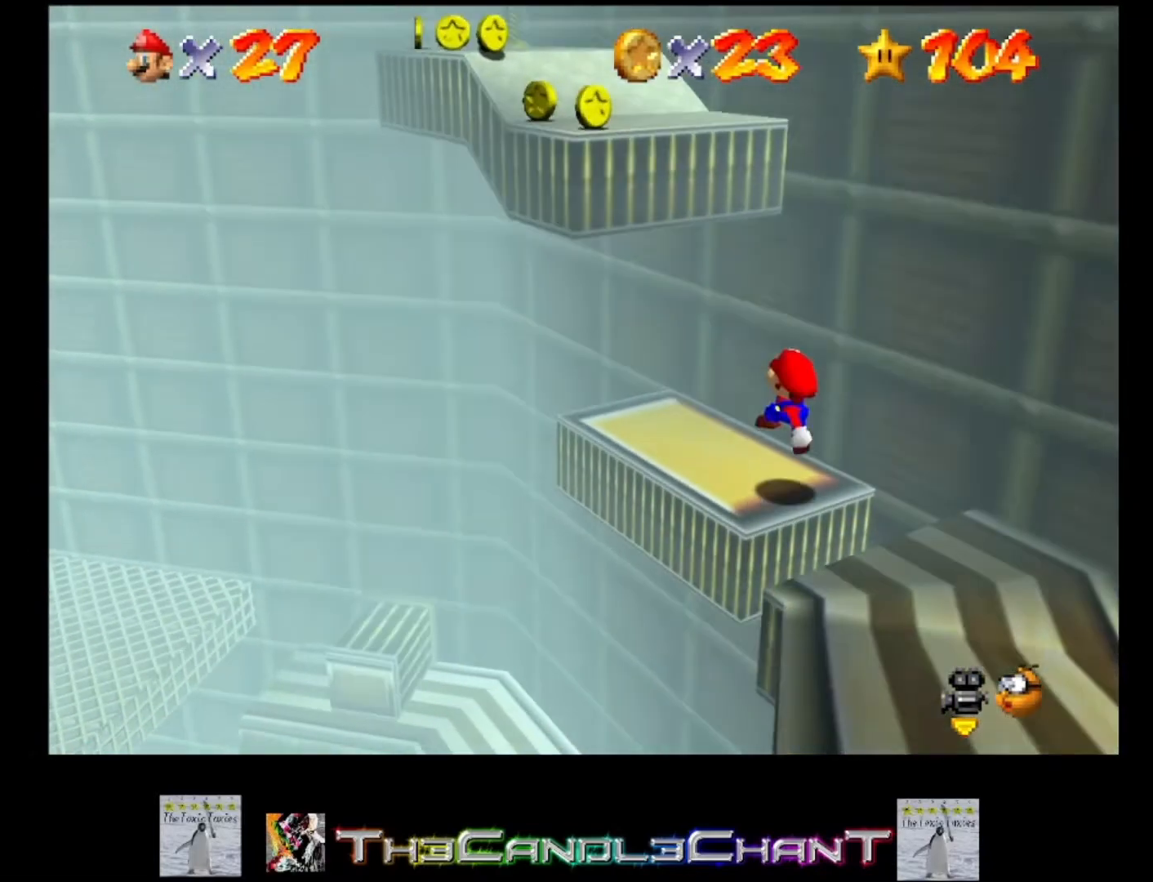
{"buttons": [], "left_stick": "center", "right_stick": "center", "events": [[33, "left_stick", "center"], [200, "right_stick", "left"], [333, "right_stick", "center"]]}
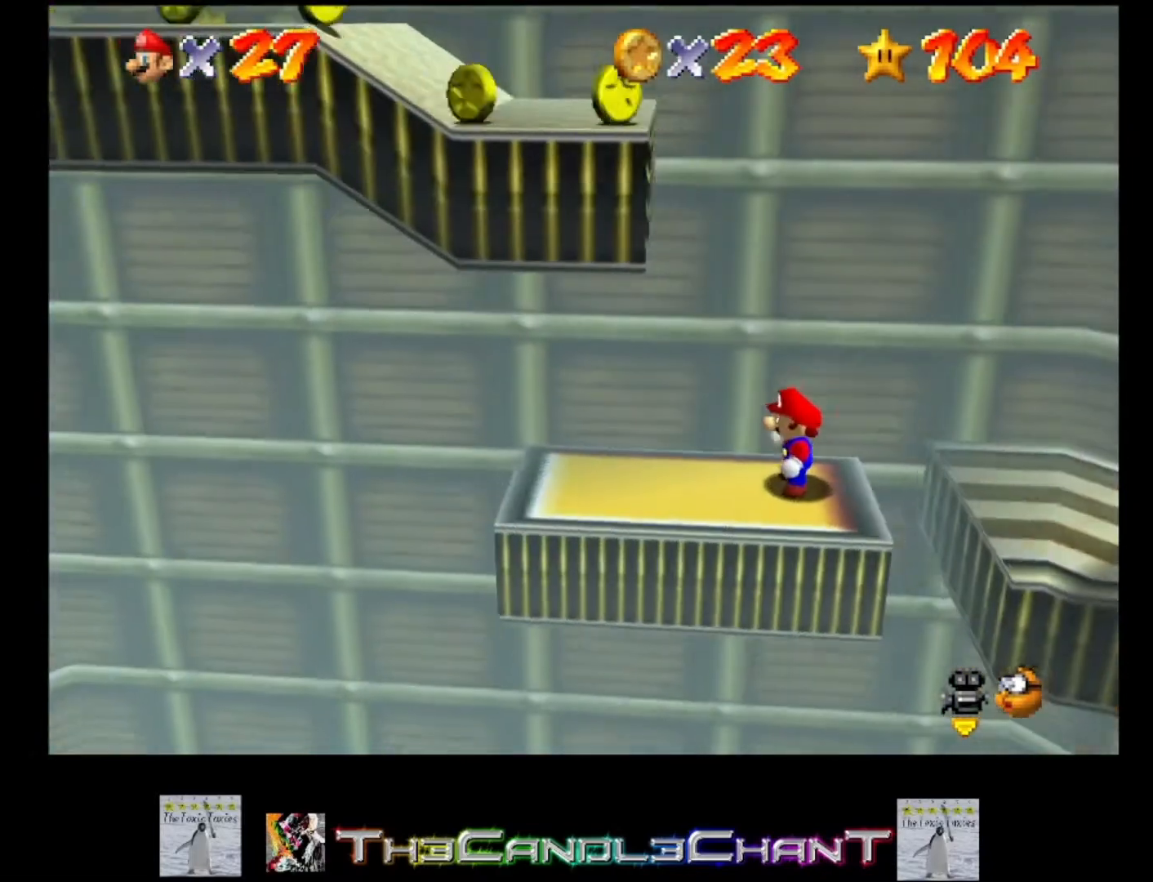
{"buttons": [], "left_stick": "down-right", "right_stick": "center", "events": [[167, "left_stick", "left"], [400, "left_stick", "down"], [500, "left_stick", "down-right"]]}
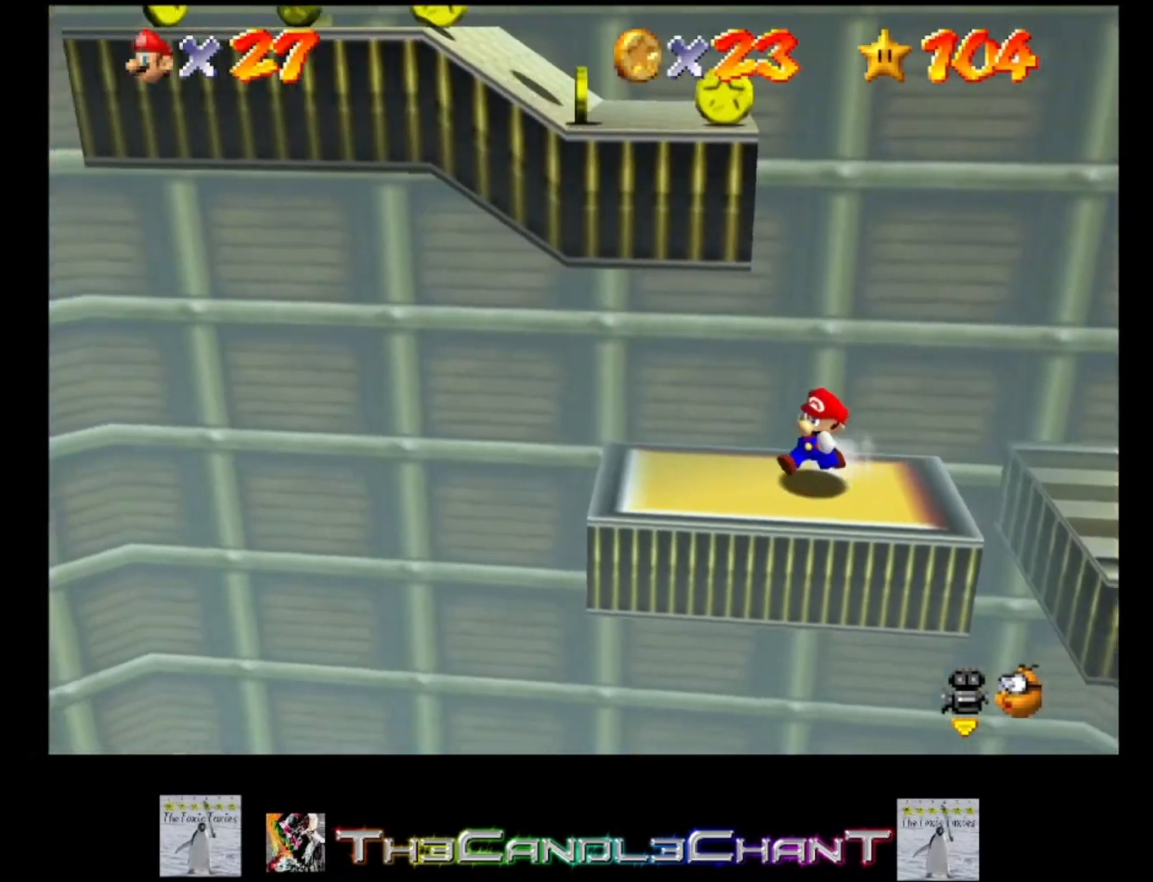
{"buttons": ["A"], "left_stick": "up-left", "right_stick": "center", "events": [[133, "left_stick", "up"], [233, "A", "down"], [500, "left_stick", "up-left"]]}
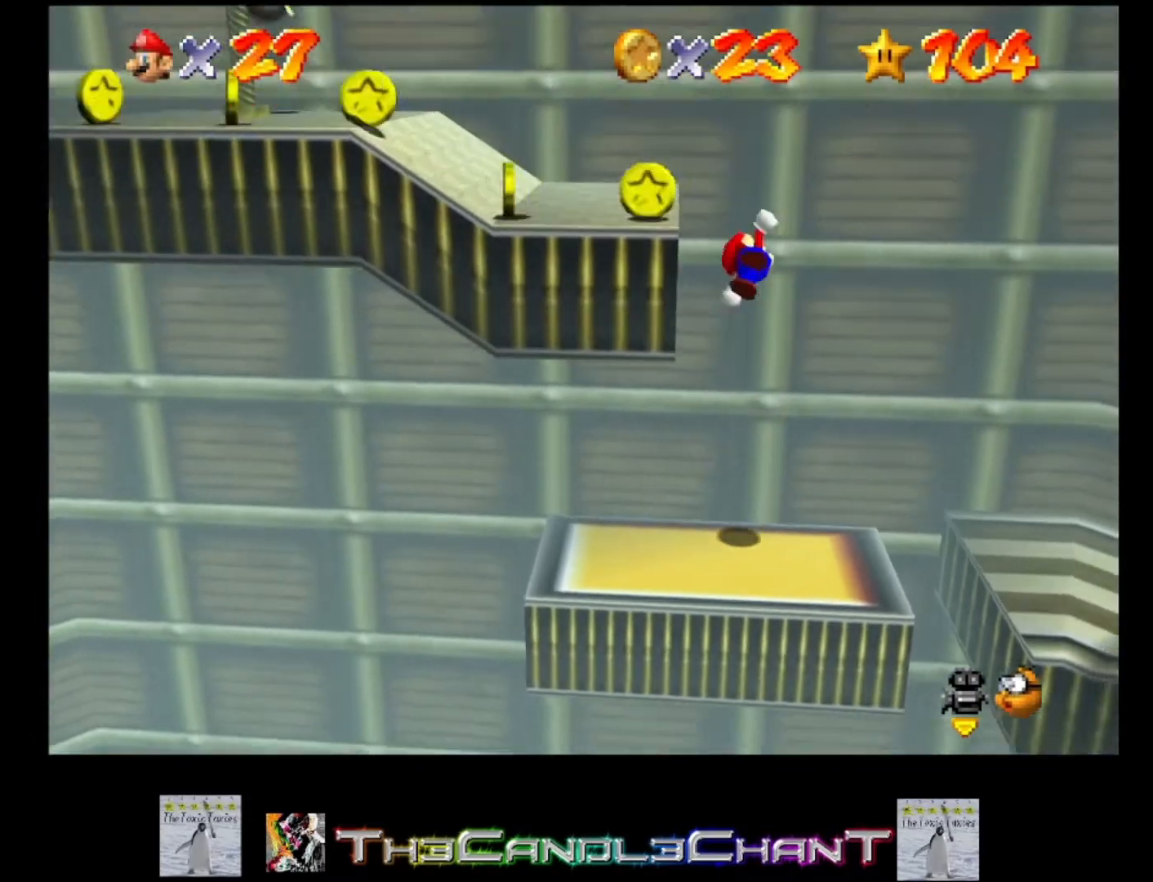
{"buttons": ["A"], "left_stick": "up-left", "right_stick": "center", "events": [[133, "A", "up"], [233, "A", "down"]]}
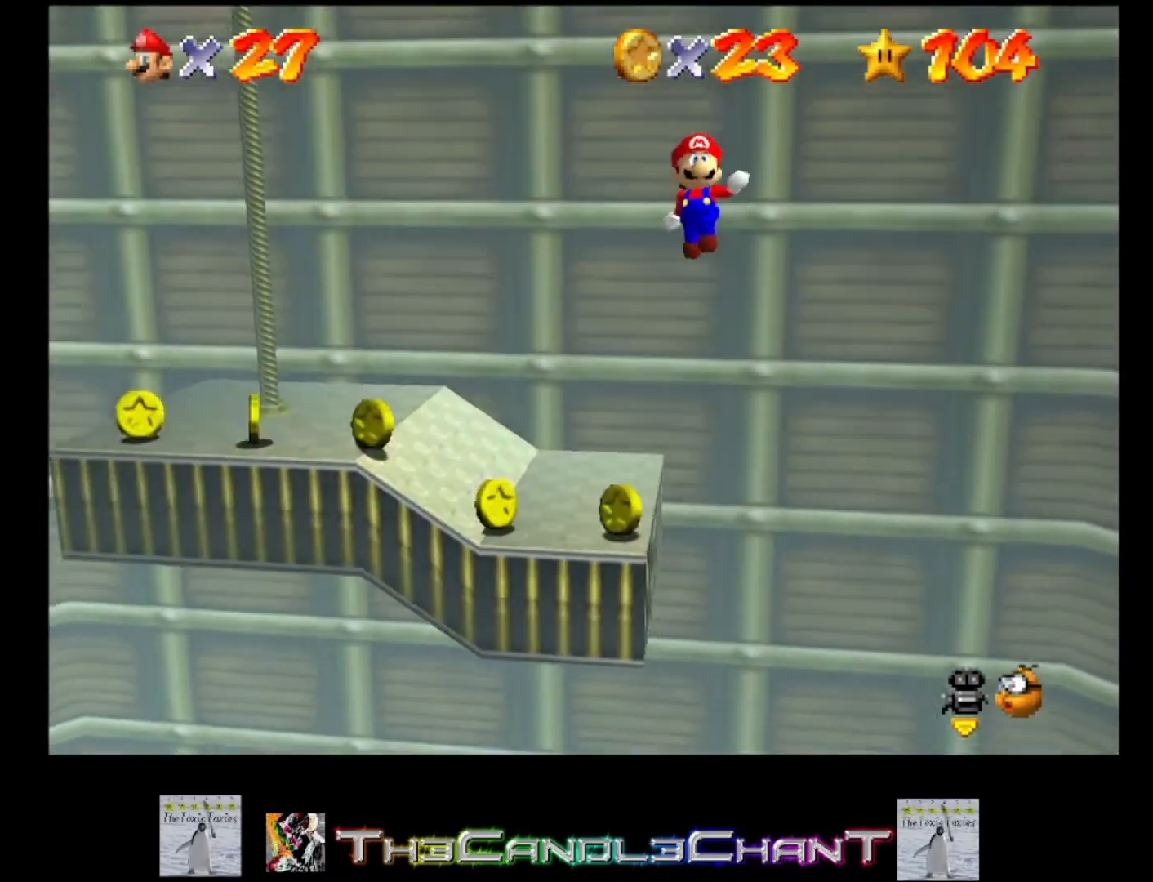
{"buttons": ["A"], "left_stick": "up-left", "right_stick": "center", "events": []}
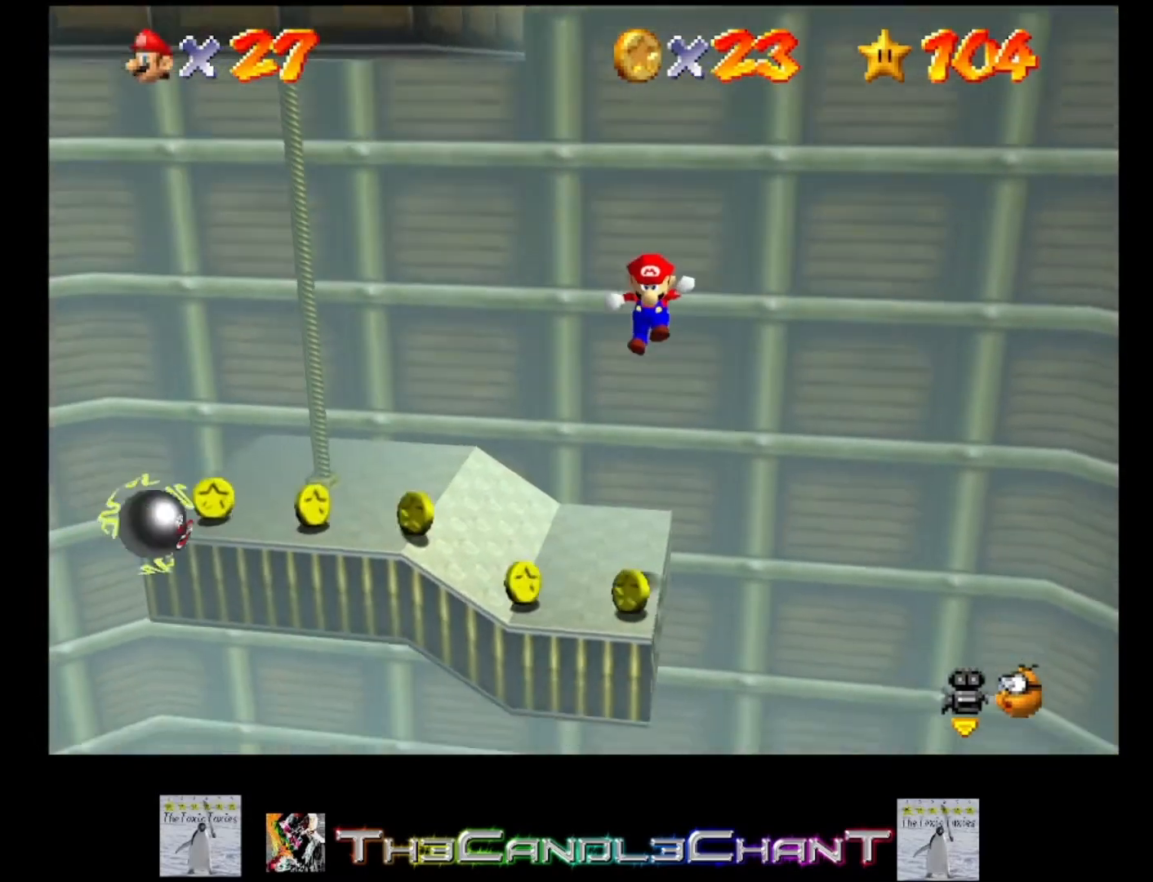
{"buttons": [], "left_stick": "center", "right_stick": "center", "events": [[167, "A", "up"], [200, "left_stick", "center"]]}
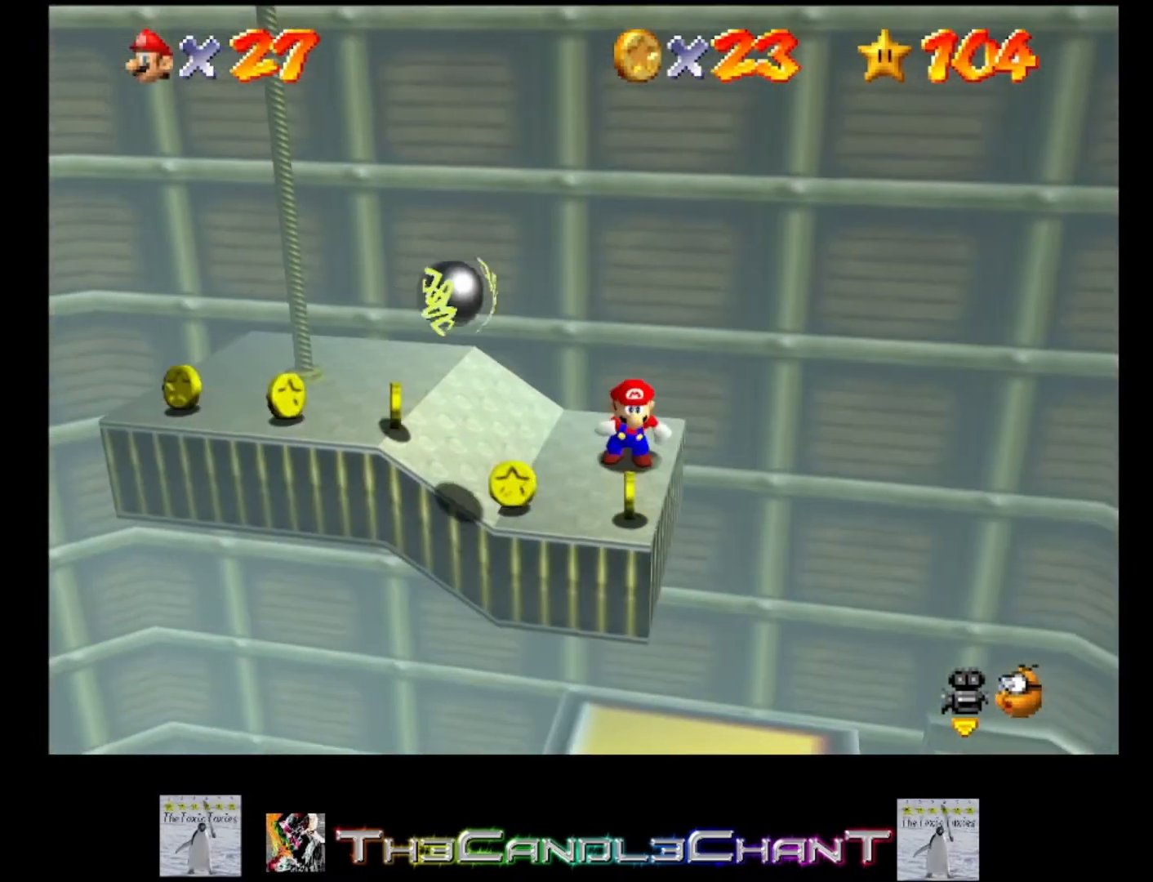
{"buttons": [], "left_stick": "center", "right_stick": "center", "events": [[33, "left_stick", "down"], [333, "left_stick", "center"]]}
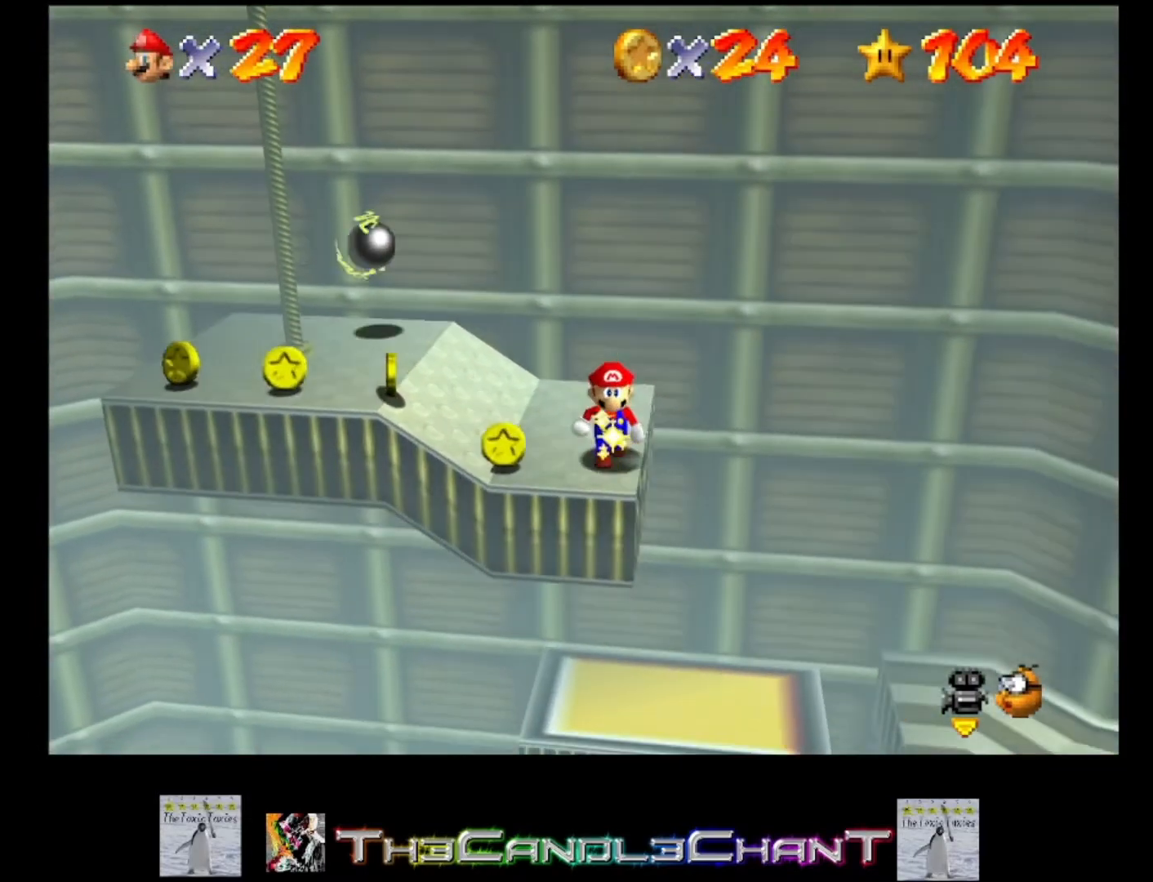
{"buttons": [], "left_stick": "left", "right_stick": "center", "events": [[167, "left_stick", "left"]]}
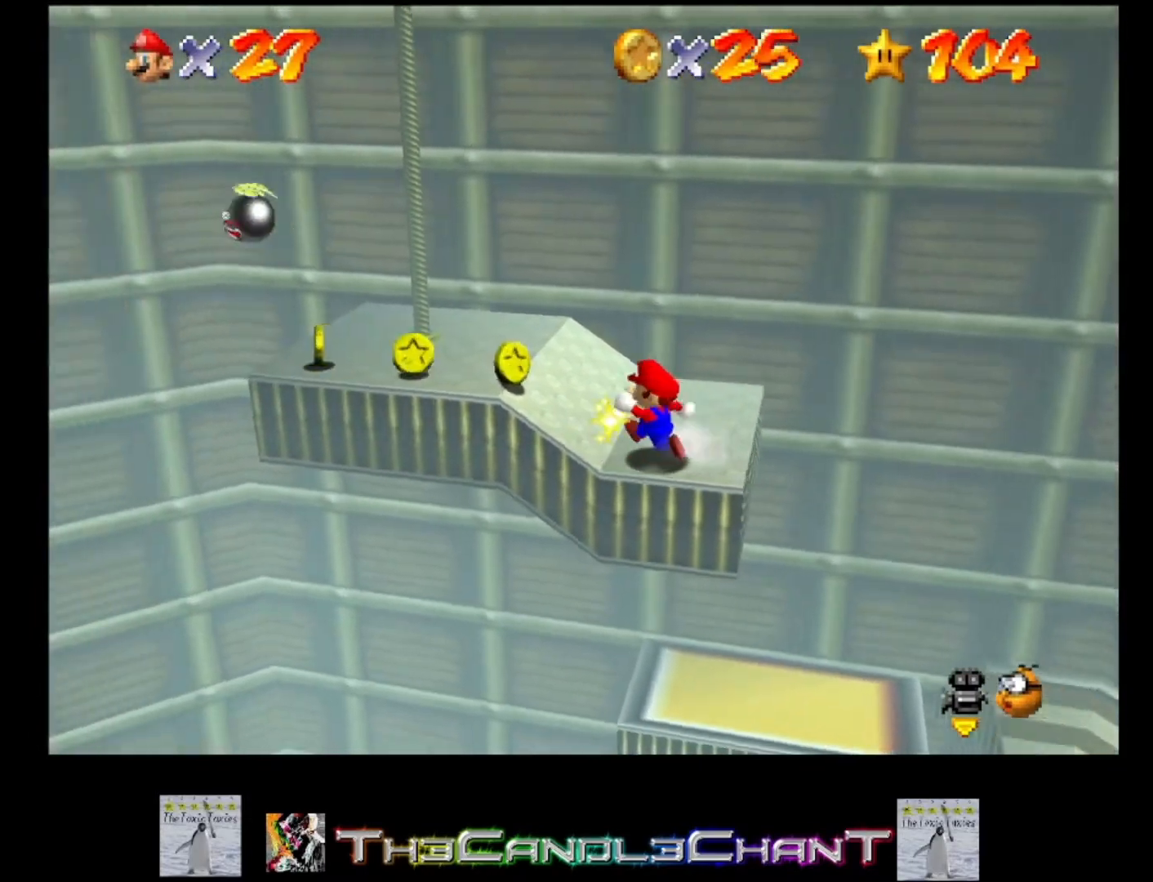
{"buttons": [], "left_stick": "up-left", "right_stick": "center", "events": [[133, "left_stick", "up-left"]]}
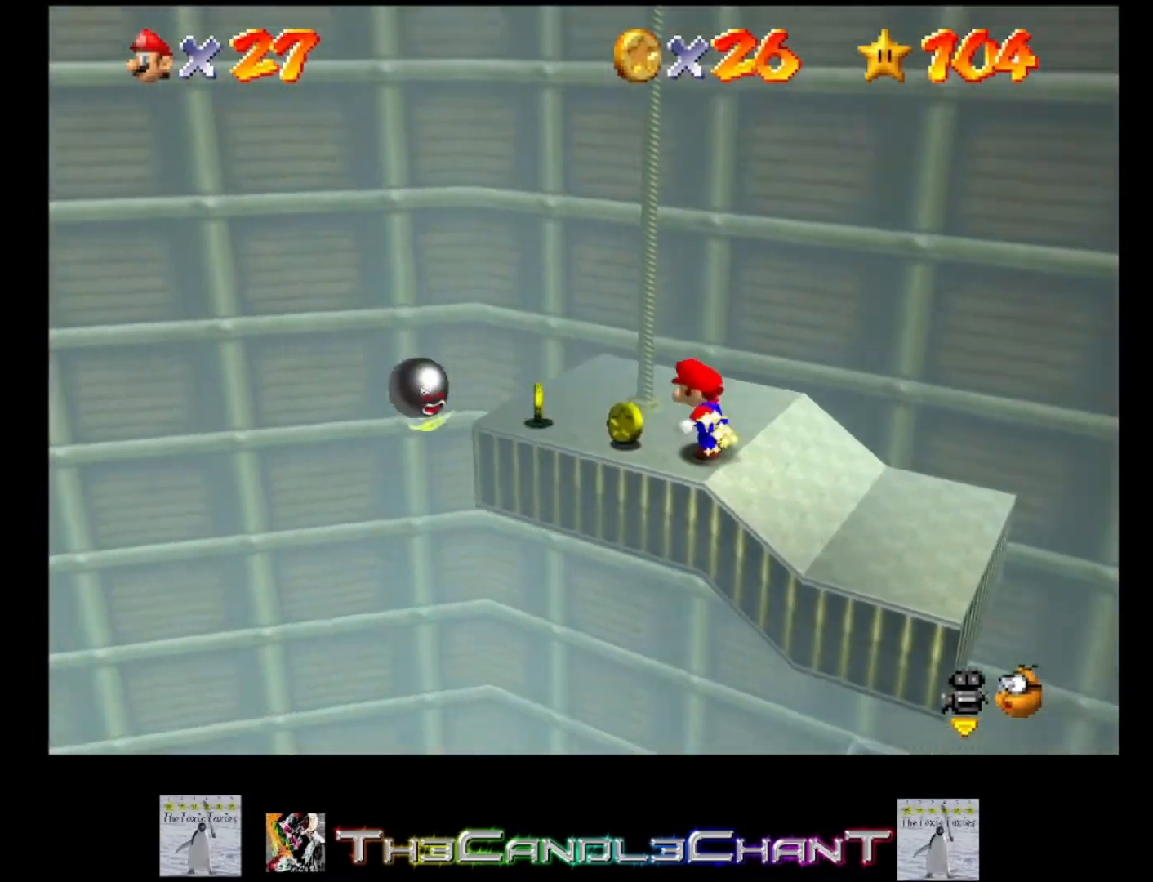
{"buttons": [], "left_stick": "right", "right_stick": "center", "events": [[233, "left_stick", "center"], [333, "left_stick", "right"], [333, "right_stick", "left"], [433, "right_stick", "center"]]}
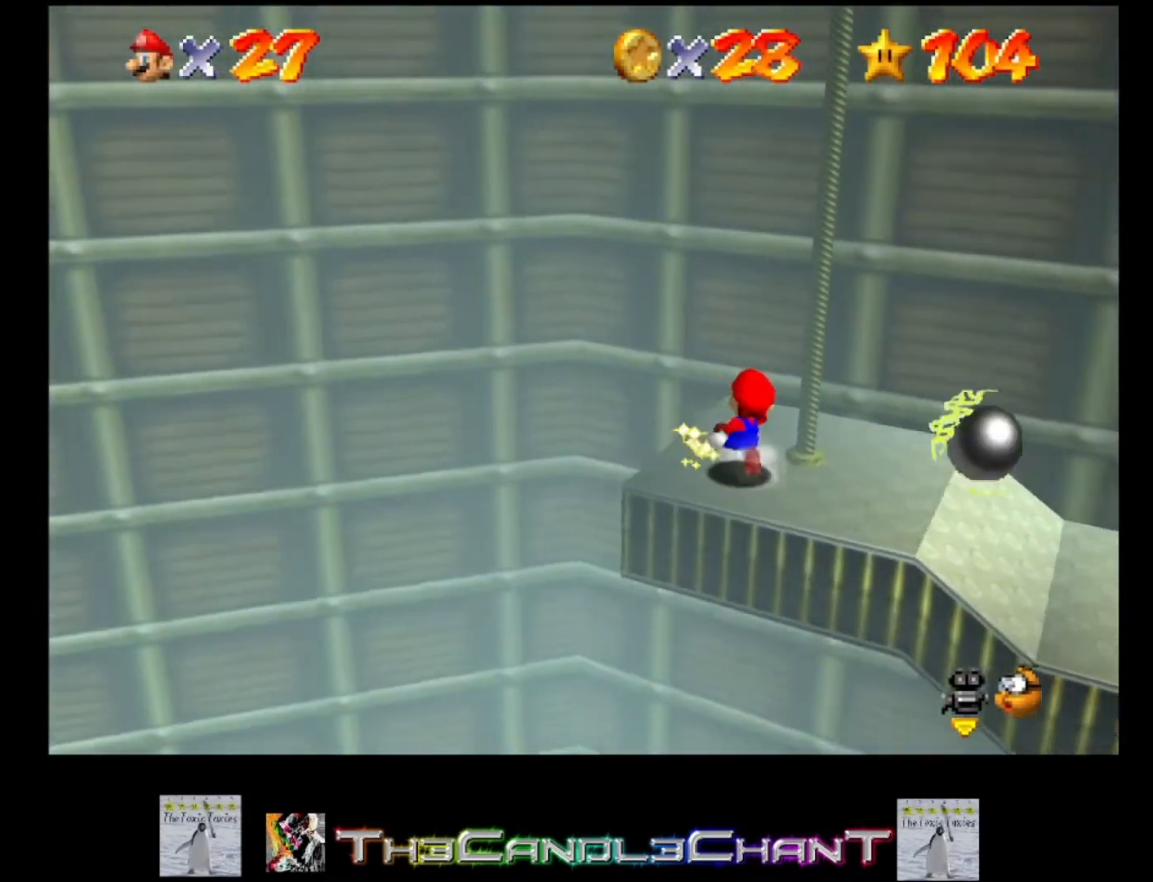
{"buttons": [], "left_stick": "center", "right_stick": "center", "events": [[333, "right_stick", "left"], [433, "left_stick", "center"], [433, "right_stick", "center"]]}
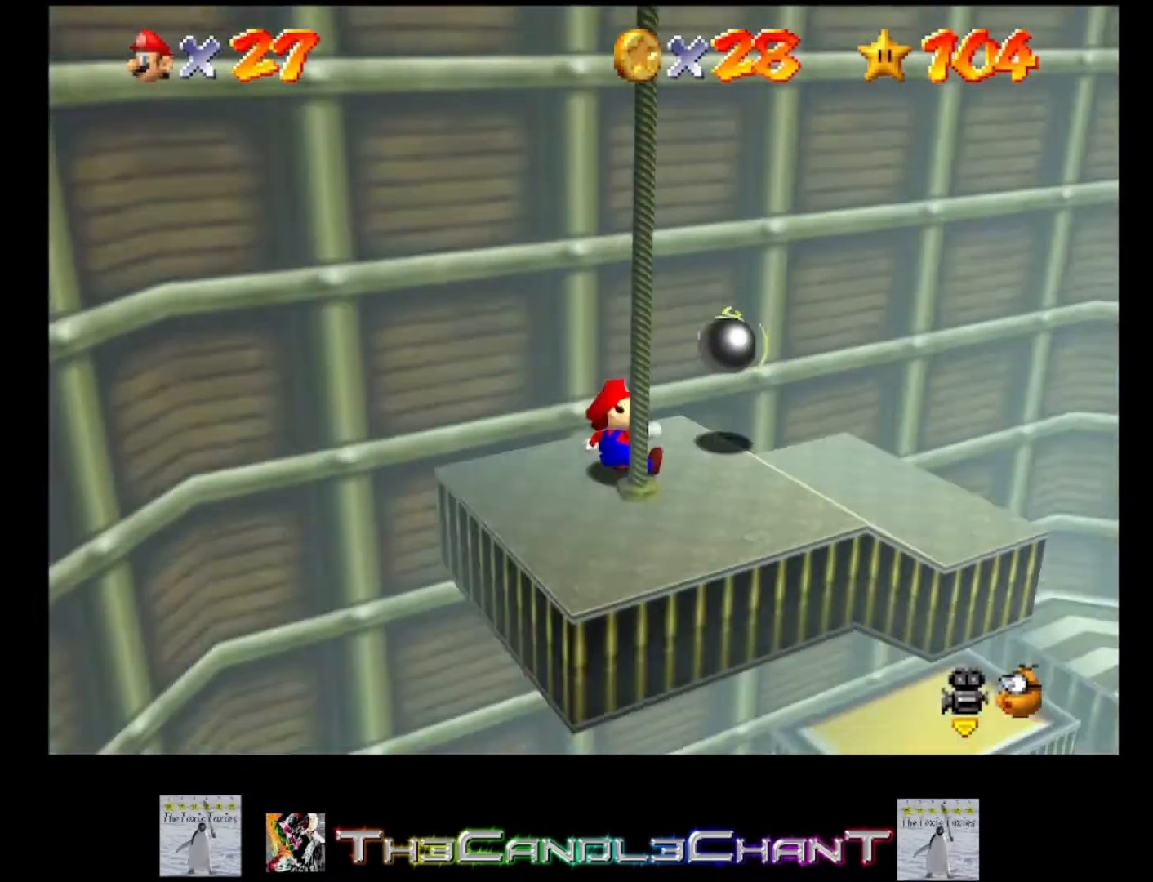
{"buttons": [], "left_stick": "right", "right_stick": "center", "events": [[233, "left_stick", "right"]]}
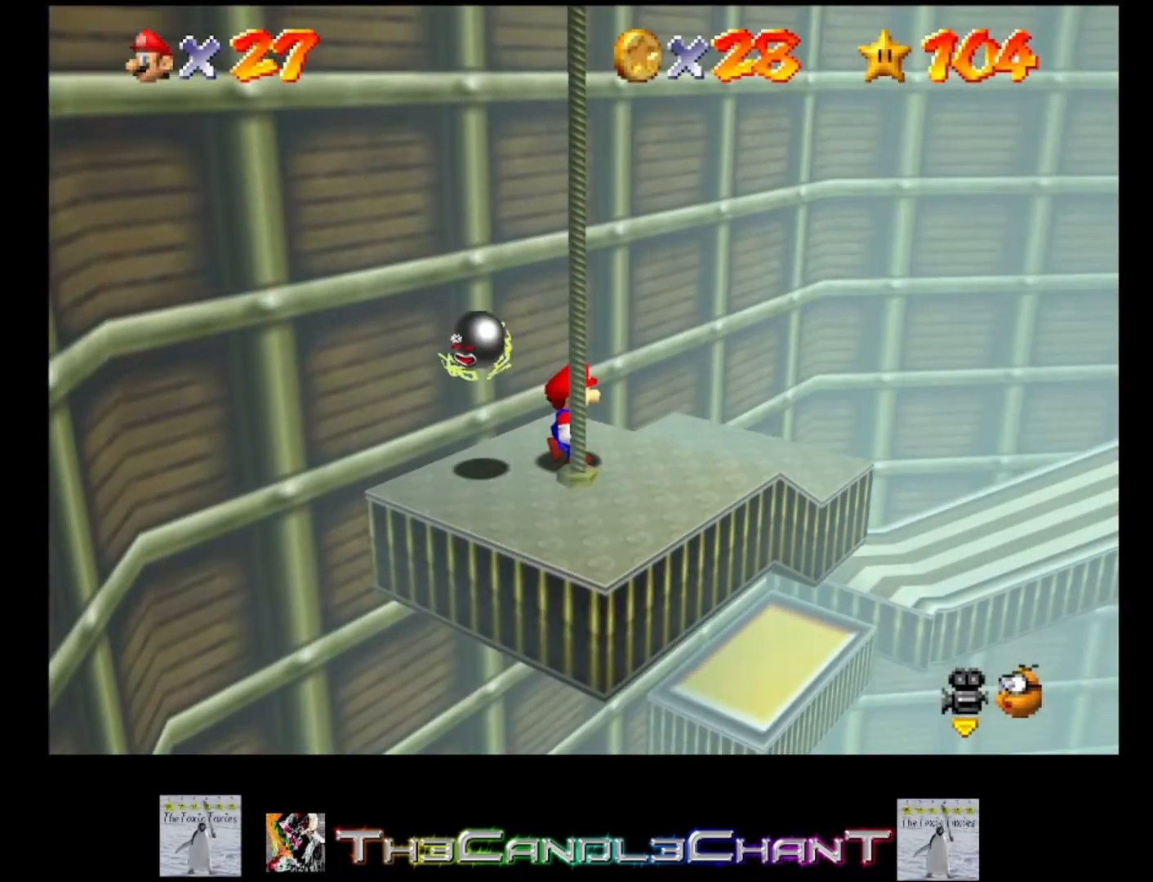
{"buttons": [], "left_stick": "up-right", "right_stick": "center", "events": [[33, "left_stick", "up-right"]]}
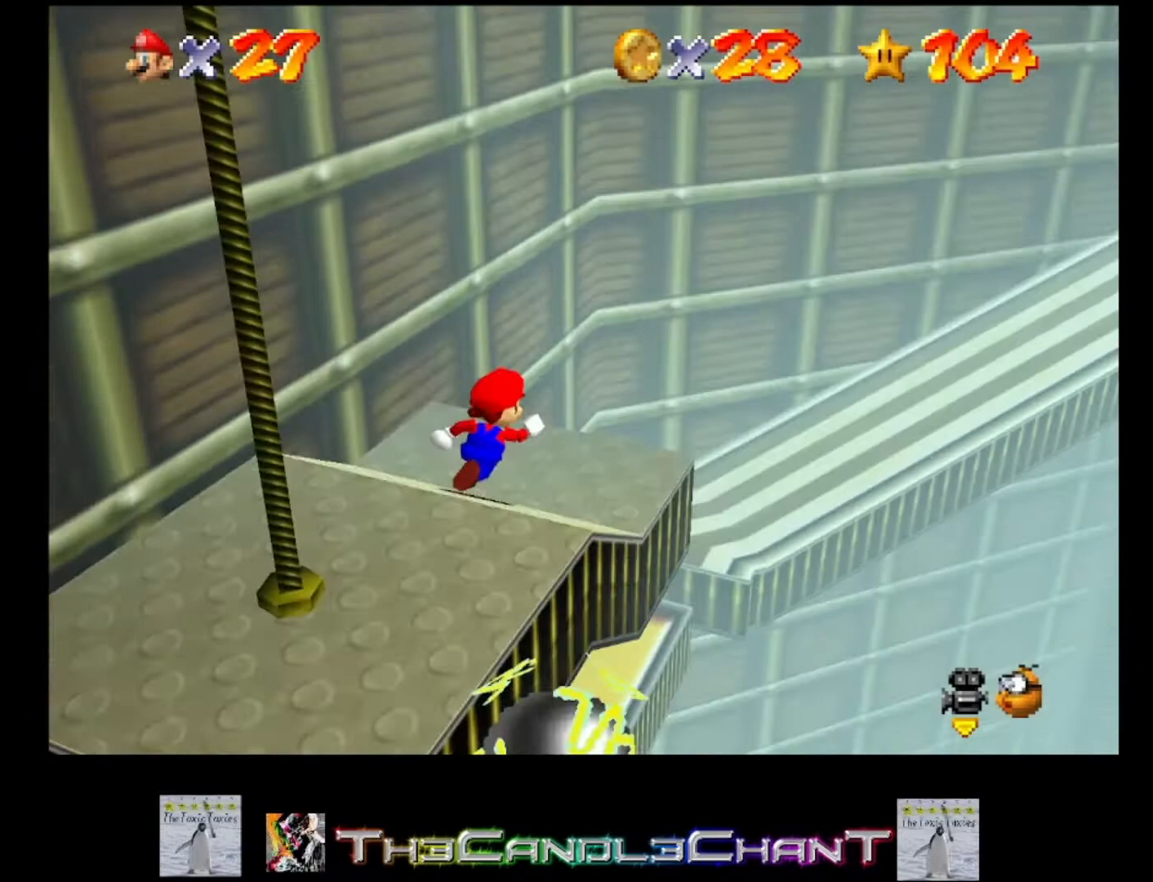
{"buttons": [], "left_stick": "up-right", "right_stick": "center", "events": [[67, "A", "down"], [267, "A", "up"]]}
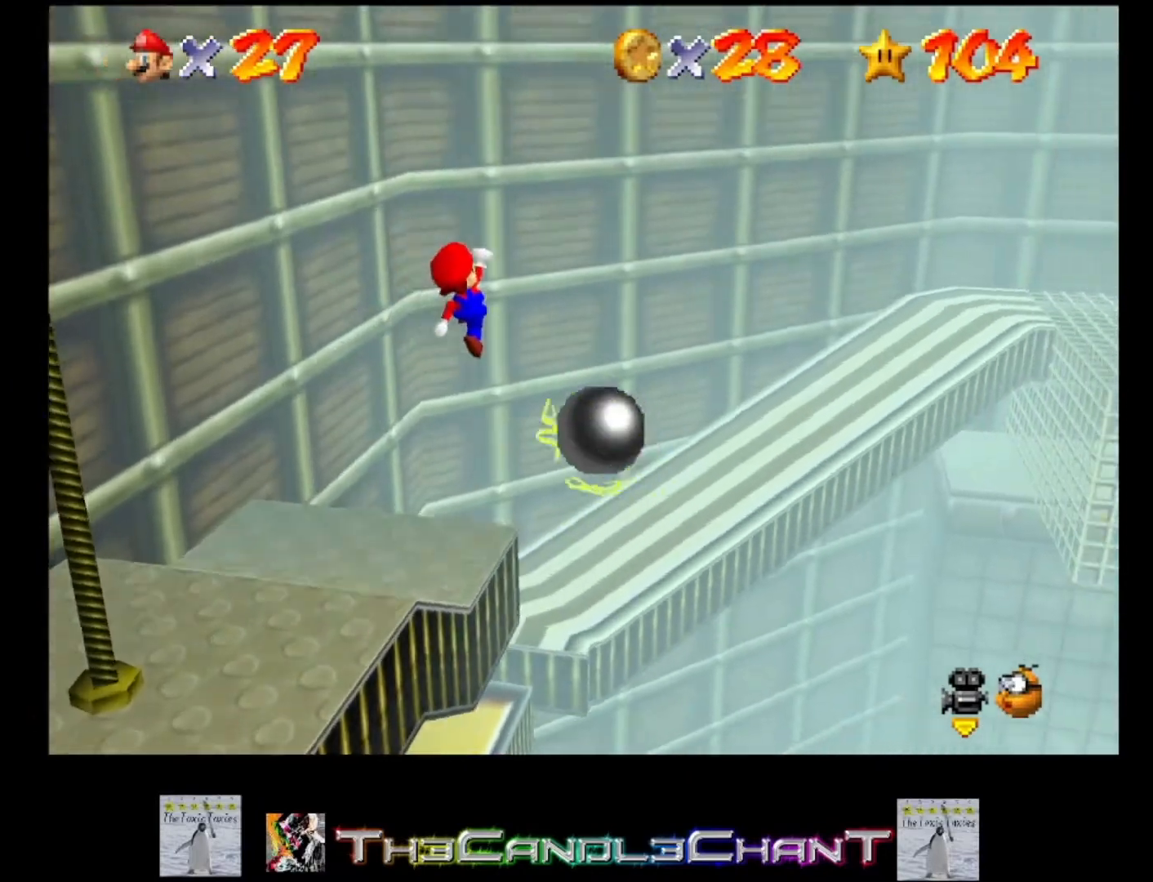
{"buttons": ["A", "X"], "left_stick": "up-right", "right_stick": "center", "events": [[67, "A", "down"], [100, "X", "down"], [233, "A", "up"], [233, "X", "up"], [300, "A", "down"], [300, "X", "down"], [400, "X", "up"], [433, "A", "up"], [500, "A", "down"], [500, "X", "down"]]}
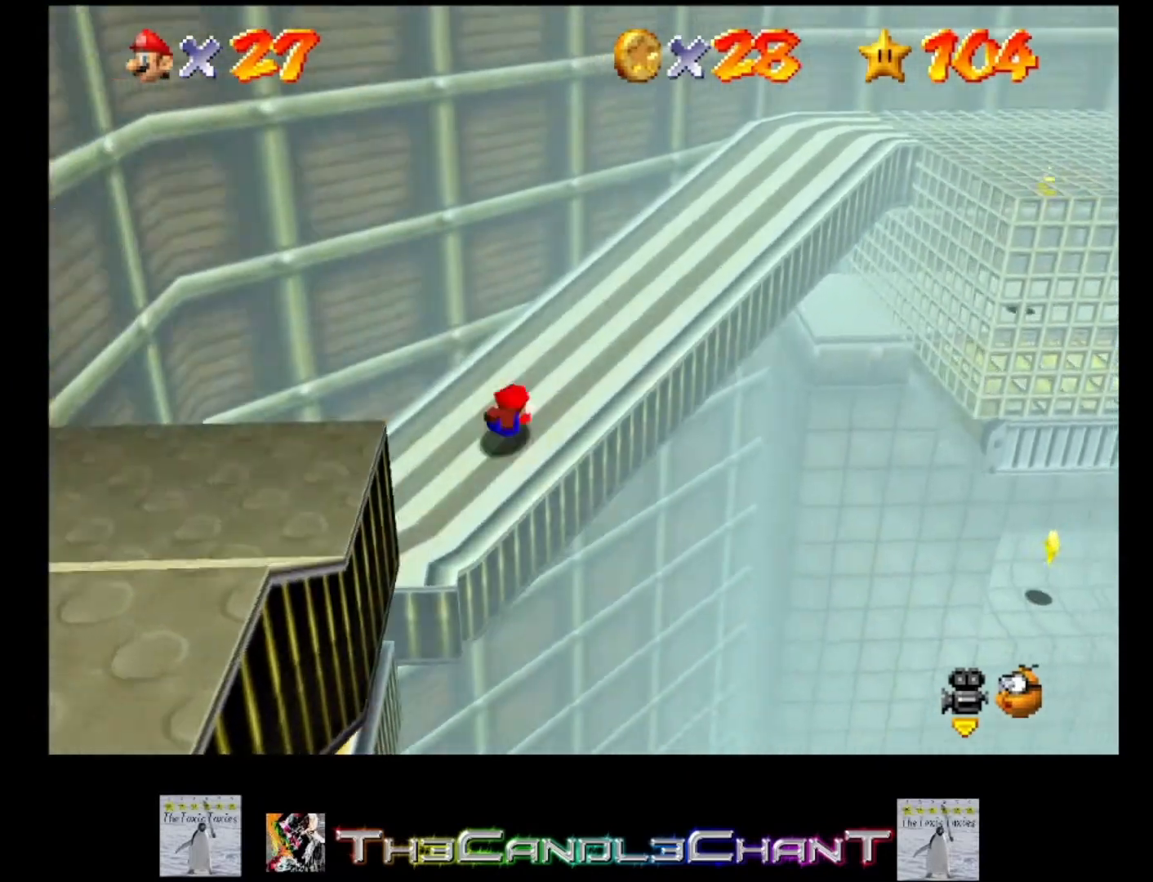
{"buttons": [], "left_stick": "up-right", "right_stick": "center", "events": [[100, "A", "up"], [100, "X", "up"], [167, "A", "down"], [167, "X", "down"], [300, "A", "up"], [300, "X", "up"]]}
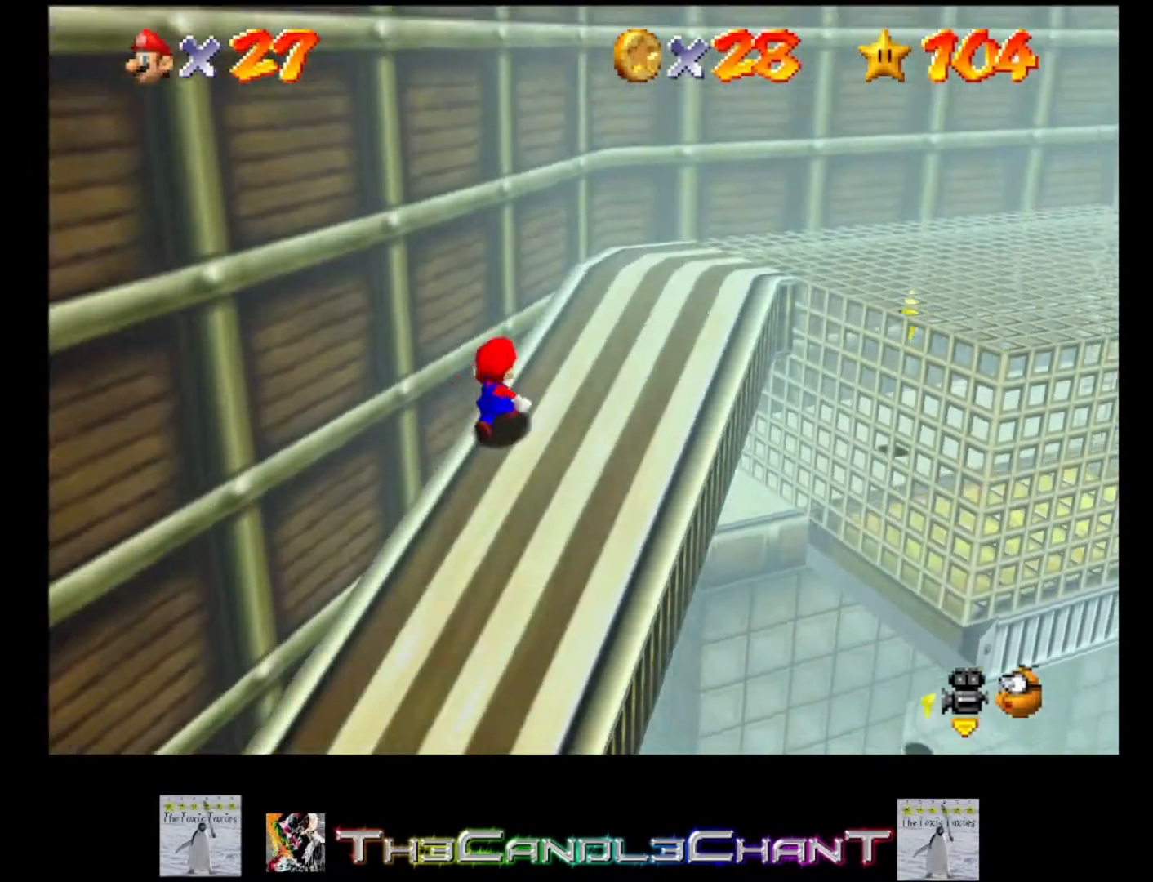
{"buttons": [], "left_stick": "up-right", "right_stick": "center", "events": [[300, "A", "down"], [433, "A", "up"]]}
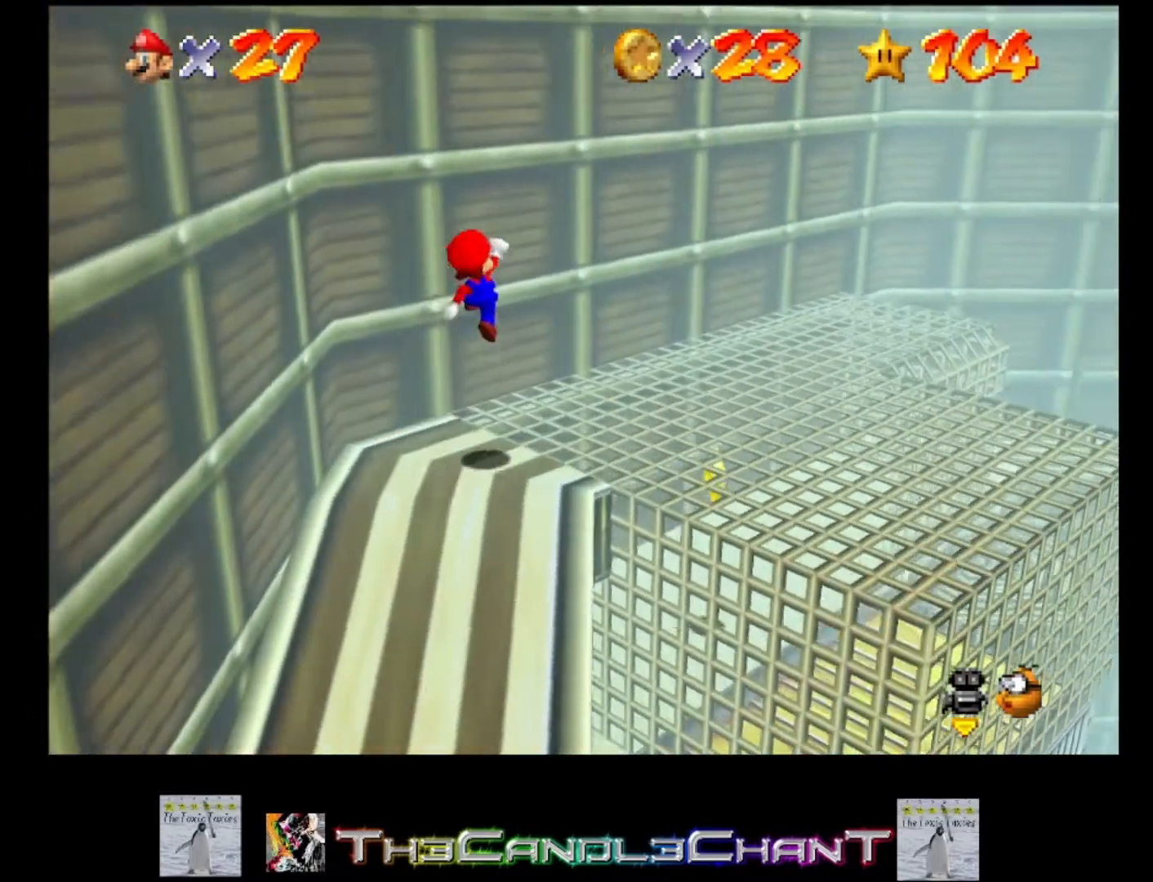
{"buttons": [], "left_stick": "right", "right_stick": "center", "events": [[233, "right_stick", "right"], [267, "left_stick", "center"], [400, "right_stick", "center"], [500, "left_stick", "right"]]}
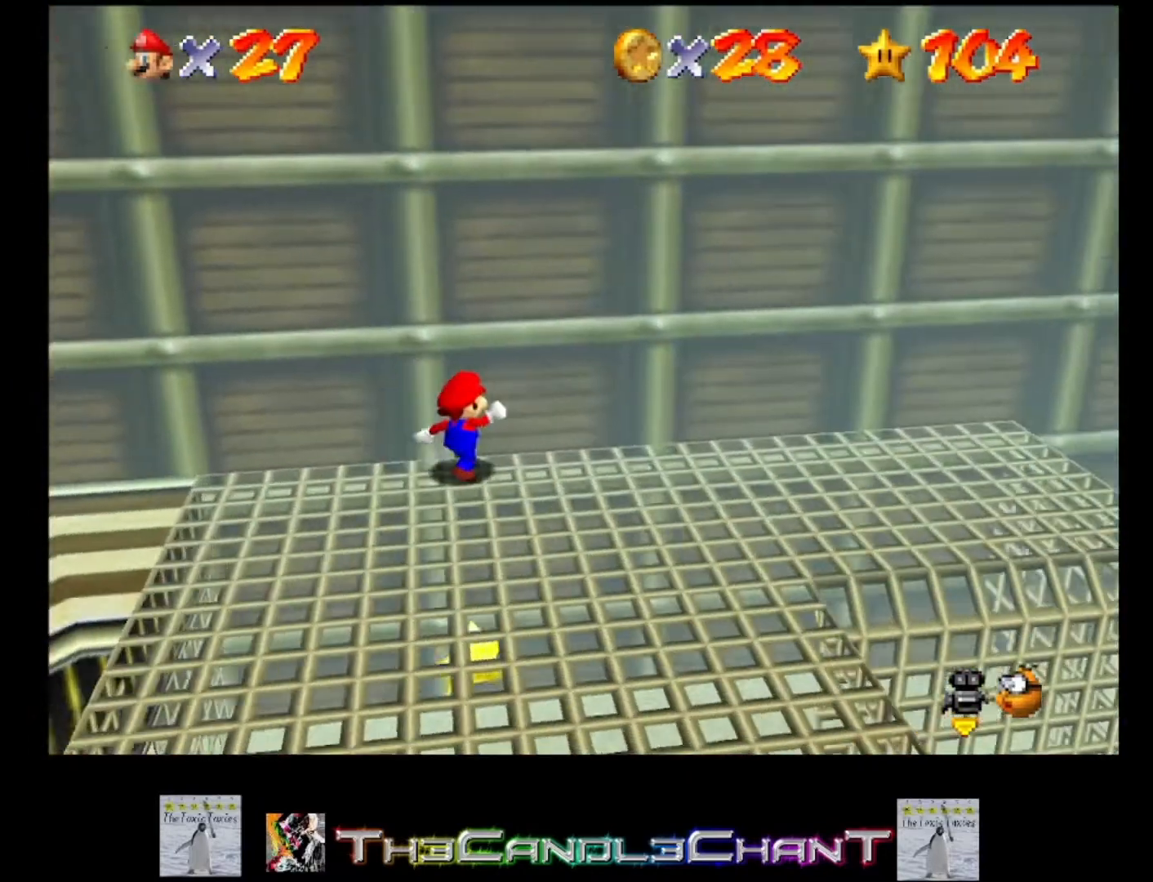
{"buttons": [], "left_stick": "up-left", "right_stick": "center", "events": [[200, "left_stick", "down-right"], [500, "left_stick", "up-left"]]}
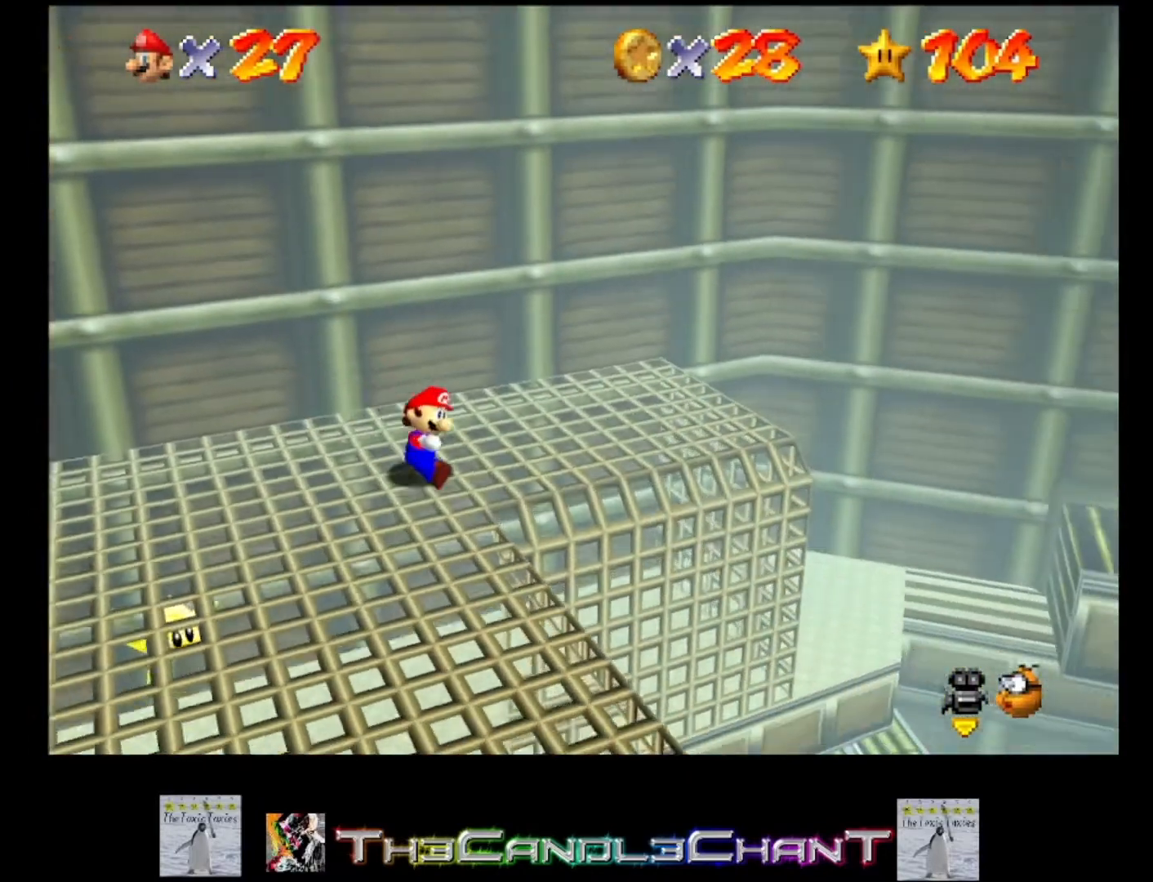
{"buttons": ["A"], "left_stick": "up-left", "right_stick": "center", "events": [[167, "A", "down"]]}
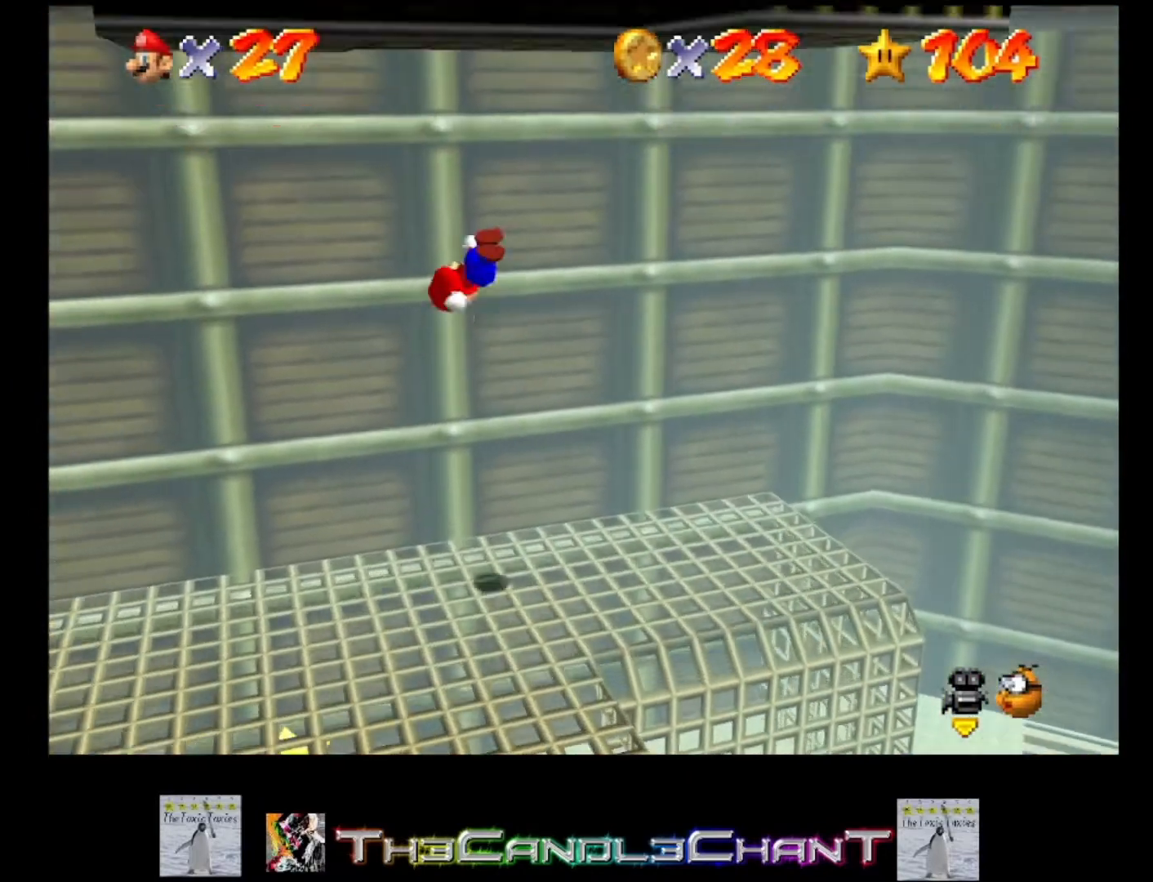
{"buttons": ["A"], "left_stick": "center", "right_stick": "center", "events": [[33, "A", "up"], [167, "A", "down"], [233, "left_stick", "center"], [433, "A", "up"], [500, "A", "down"]]}